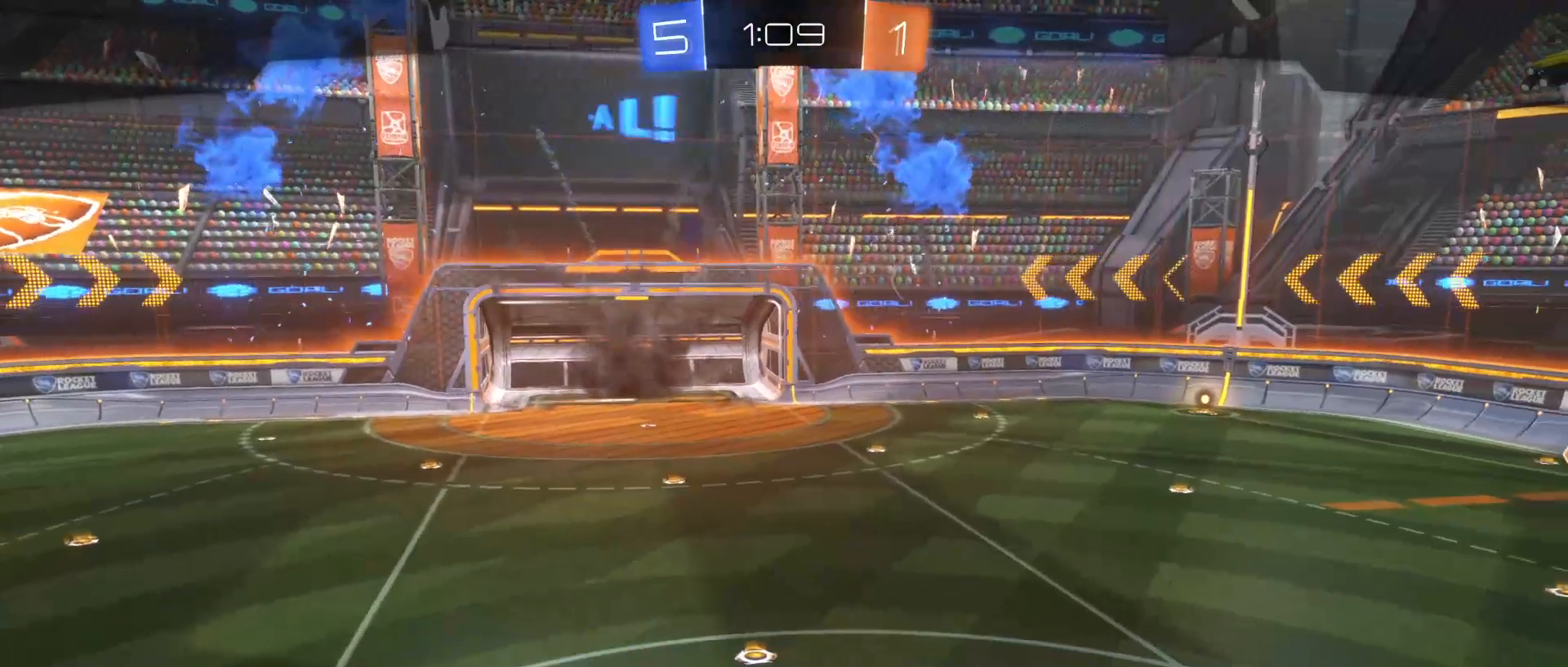
Gameplay with keyboard and mouse; each line is a JSON object with the keys and mouse buttons held at the frame after it. "events" lists presses ("down") and releases ("up") of "1", "2", "3", "4", "5", "a", "alt", "c", "caps_lock", "ctrl", "d", "e", "f", "g", "q", "r", "s", "shift", "space", "t", "tab", "v", "w", "x", "z", "mouse_left", "mouse_wheel" and "mouse_right" between this image and that frame as [ms after this image, input, new state], when the widget could be followed in between. "mouse_left", "mouse_wheel", "mouse_right" = the "left", "wheel", "right" buttons of the "mouse" list. No other keys are recorded. "wheel" means that the mouse wheel is clicked or scrolled. "mouse_move" is the direction in which the mouse moves at that frame (one of eight, or "still"), when it could be read.
{"keys": [], "mouse": [], "mouse_move": "up-left", "events": []}
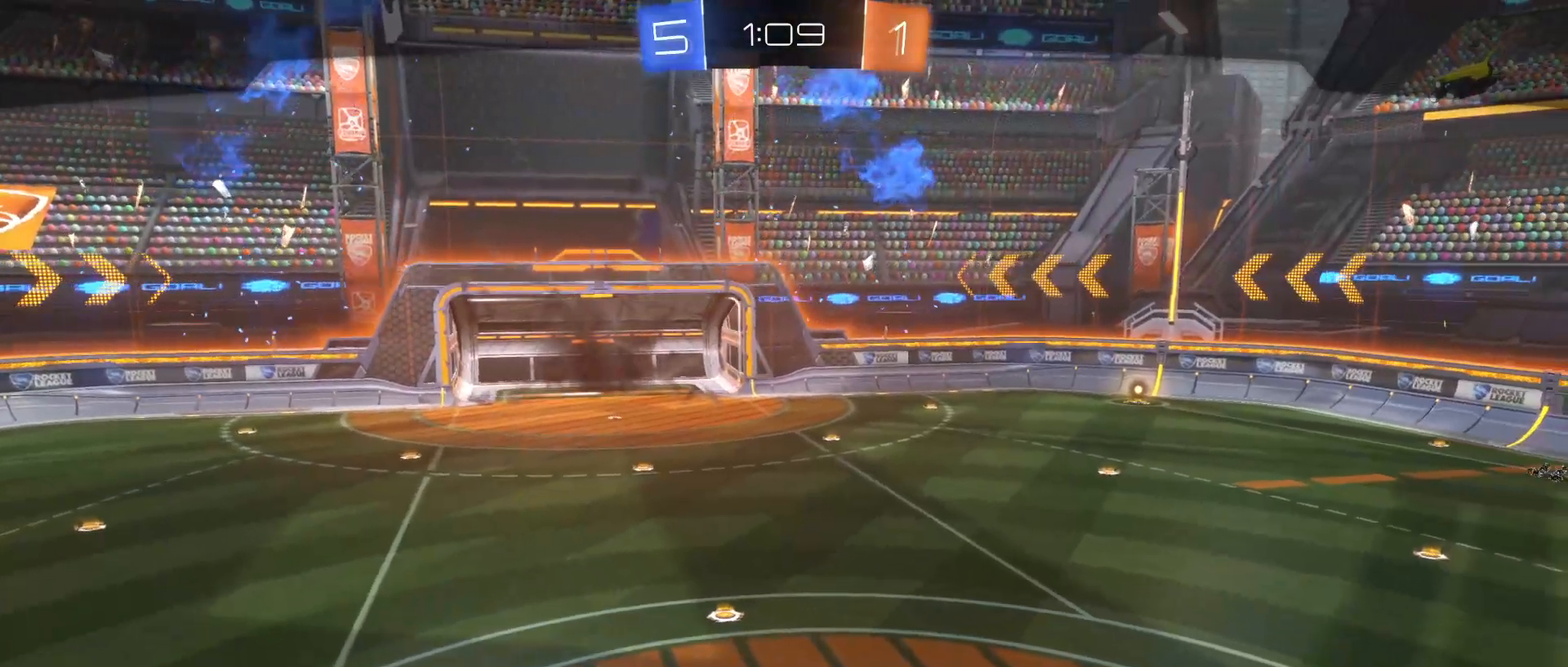
{"keys": [], "mouse": [], "mouse_move": "up", "events": []}
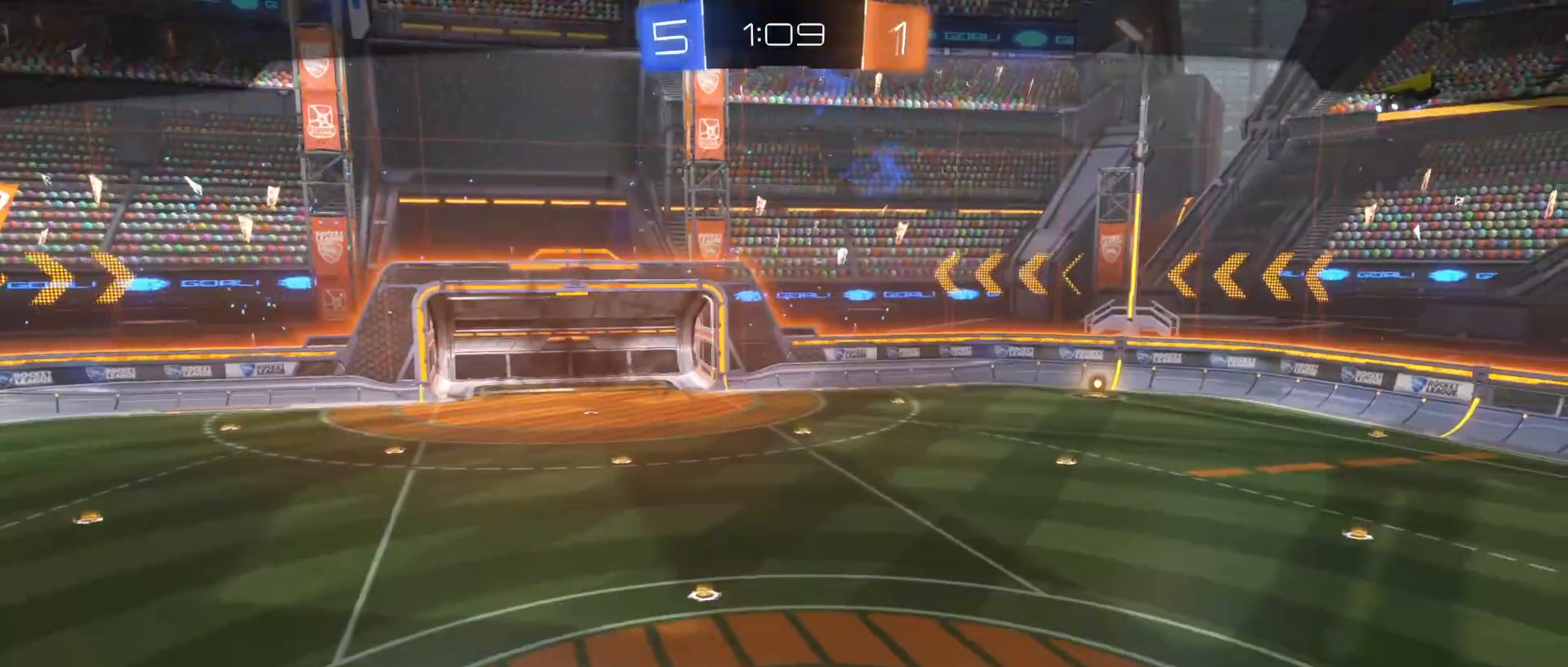
{"keys": [], "mouse": [], "mouse_move": "still", "events": []}
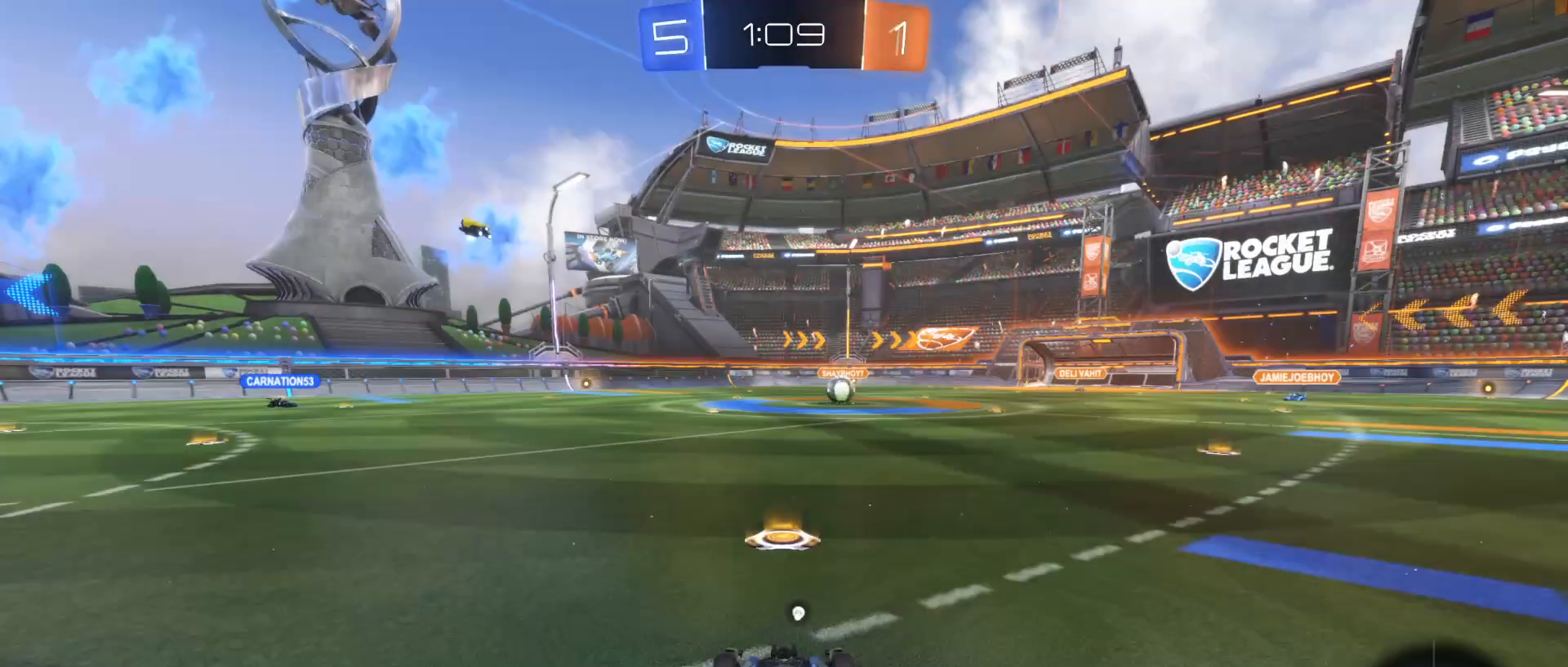
{"keys": [], "mouse": [], "mouse_move": "still", "events": []}
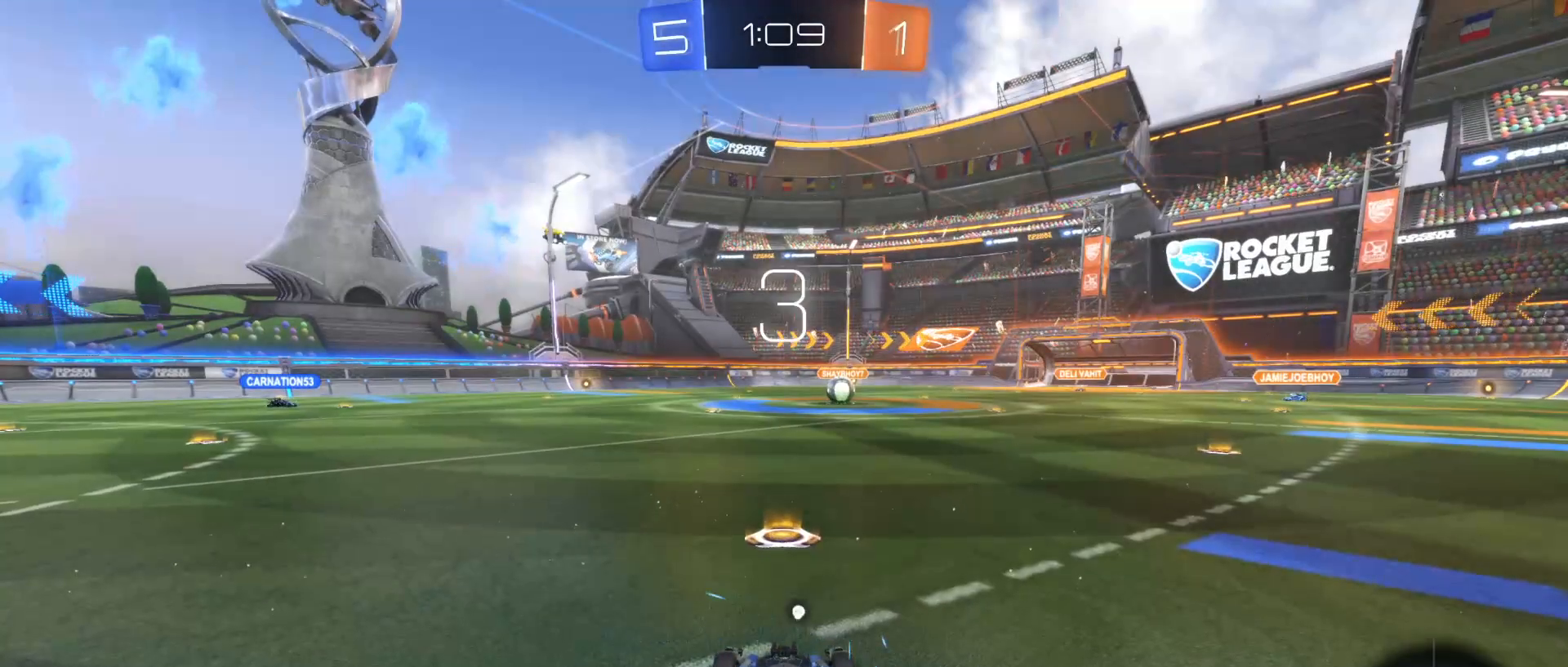
{"keys": [], "mouse": [], "mouse_move": "still", "events": []}
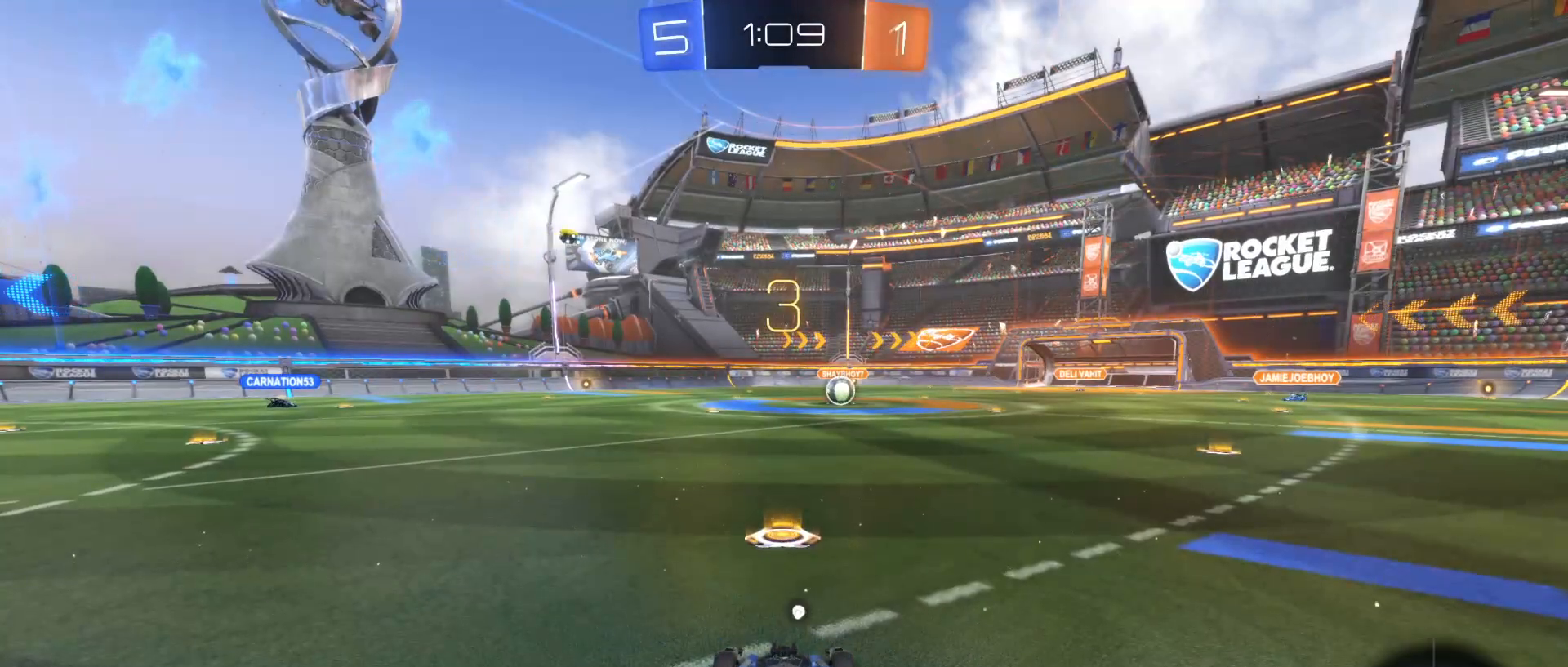
{"keys": [], "mouse": [], "mouse_move": "still", "events": []}
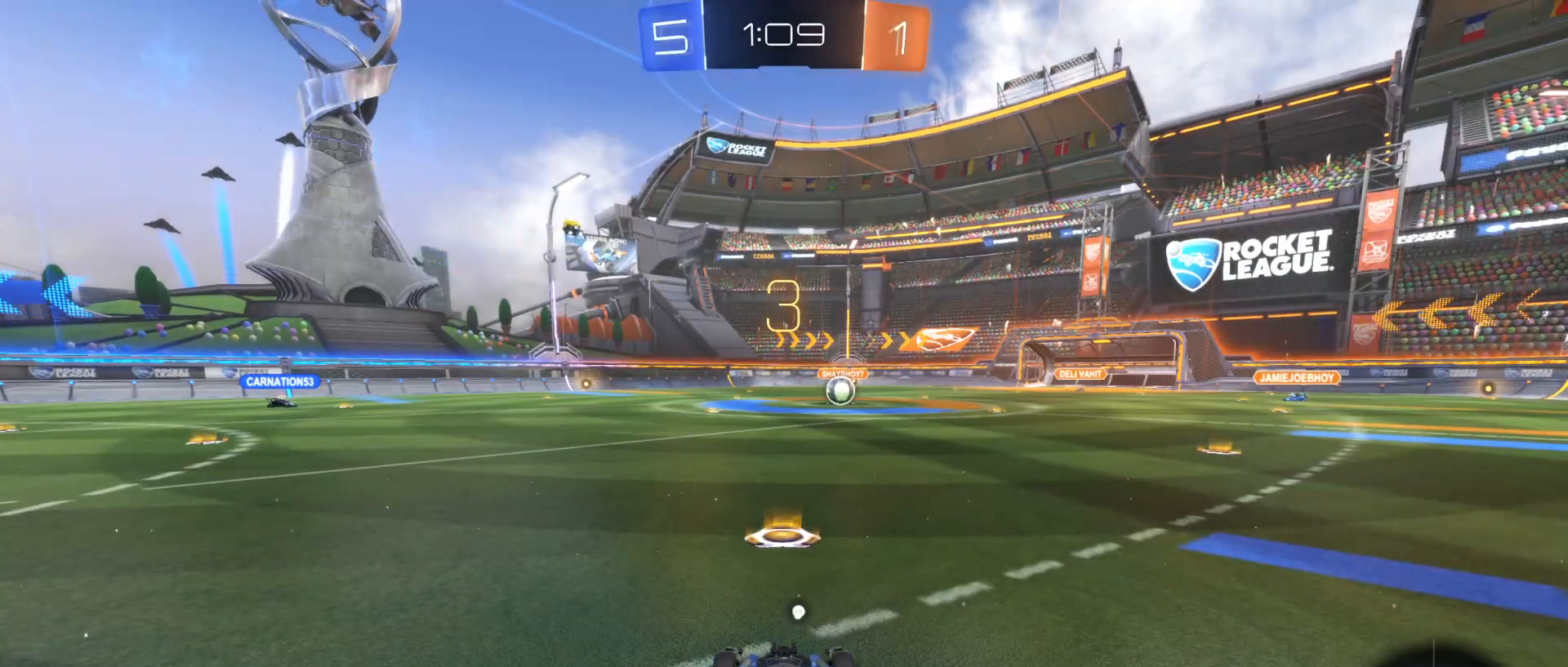
{"keys": [], "mouse": [], "mouse_move": "still", "events": []}
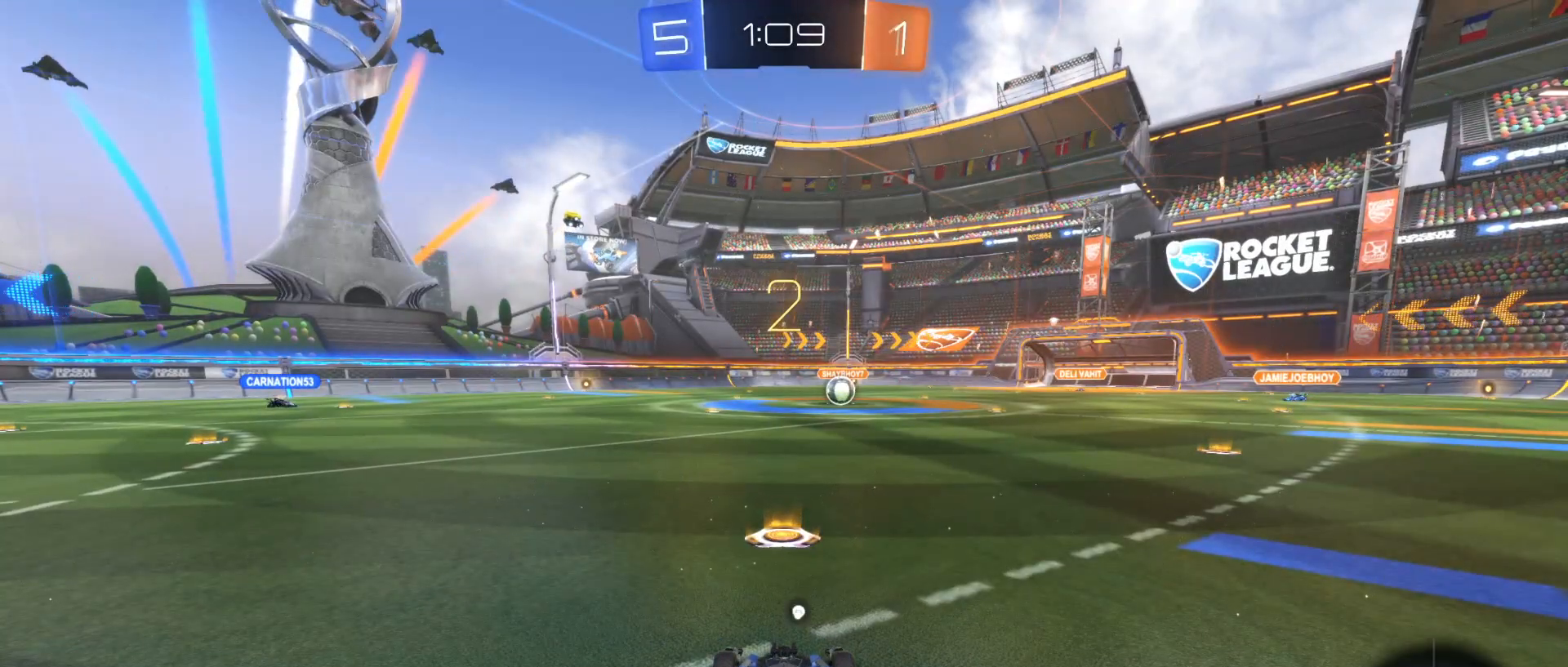
{"keys": [], "mouse": [], "mouse_move": "still", "events": []}
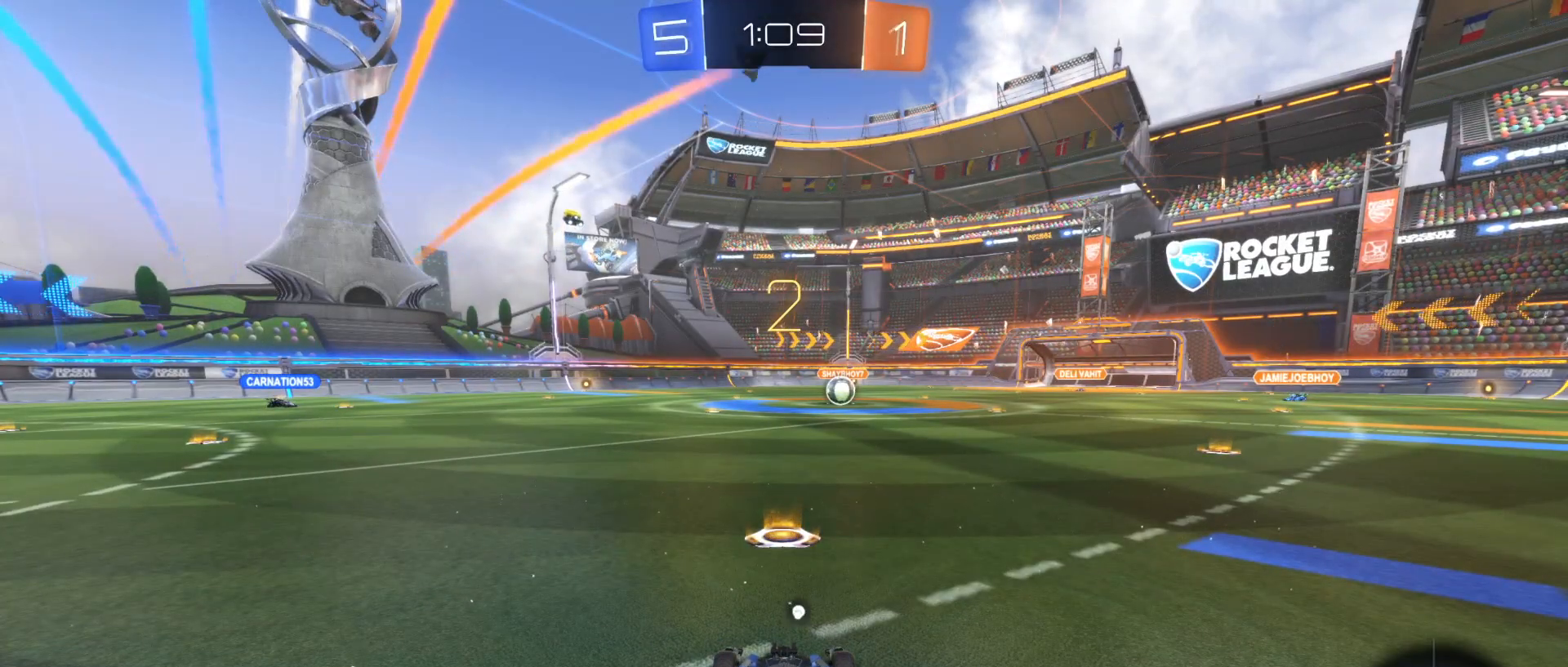
{"keys": [], "mouse": [], "mouse_move": "still", "events": [[150, "mouse_wheel", "down"], [350, "mouse_wheel", "up"]]}
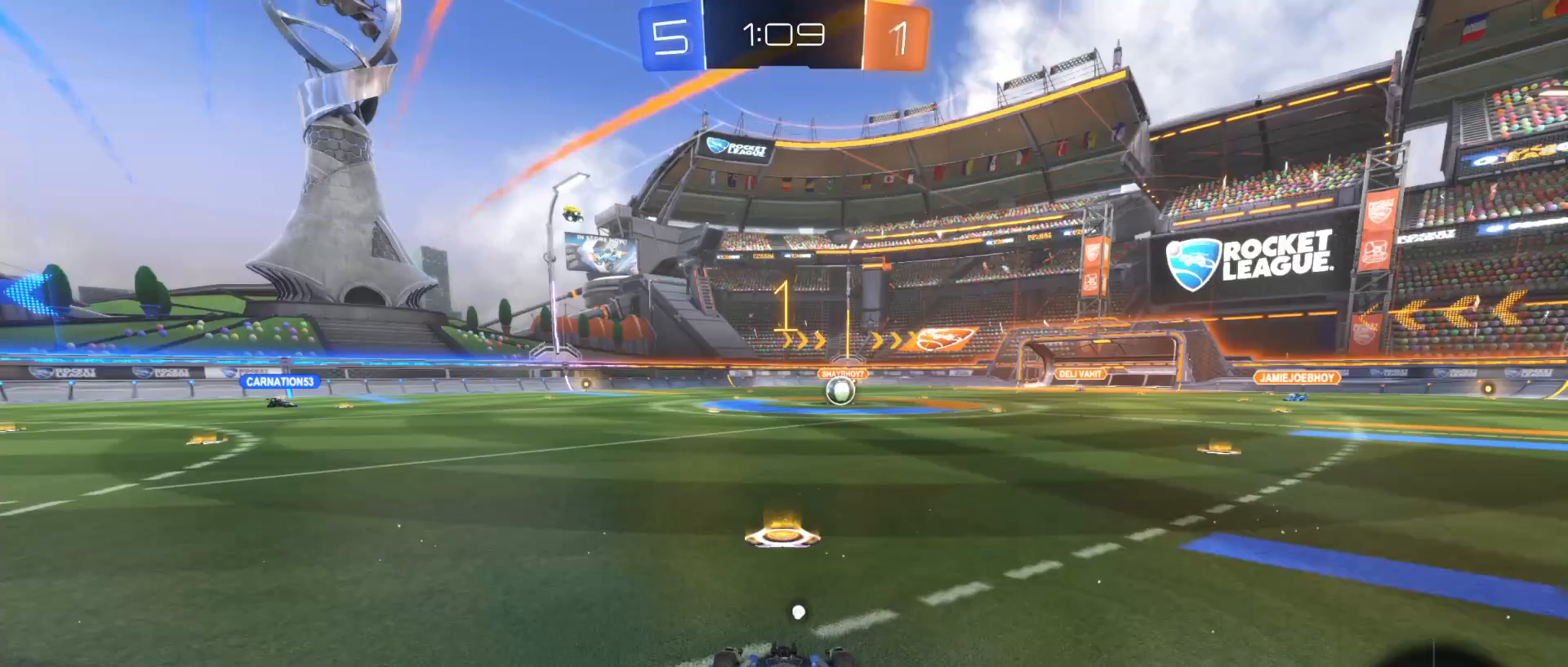
{"keys": ["w"], "mouse": ["left"], "mouse_move": "still", "events": [[50, "w", "down"], [300, "mouse_left", "down"]]}
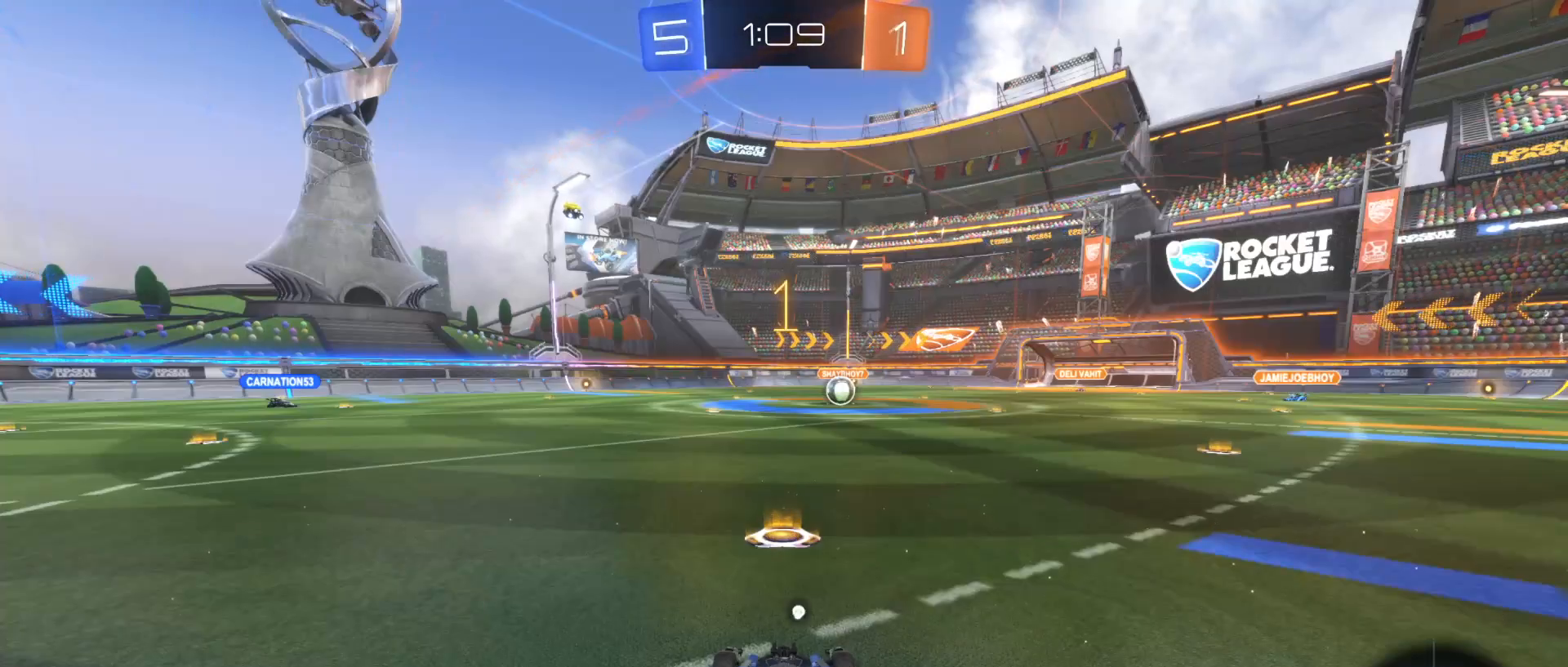
{"keys": ["w"], "mouse": ["left"], "mouse_move": "still", "events": []}
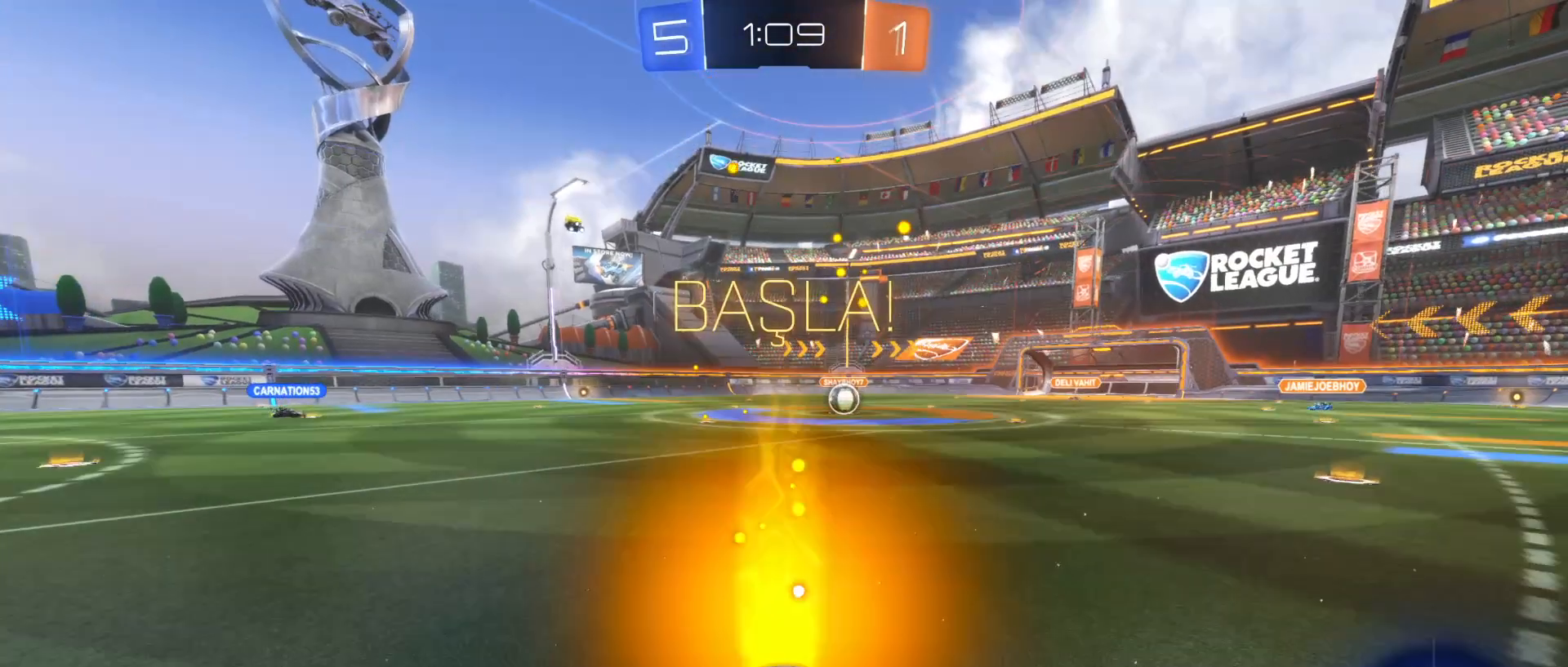
{"keys": ["w"], "mouse": ["left"], "mouse_move": "still", "events": []}
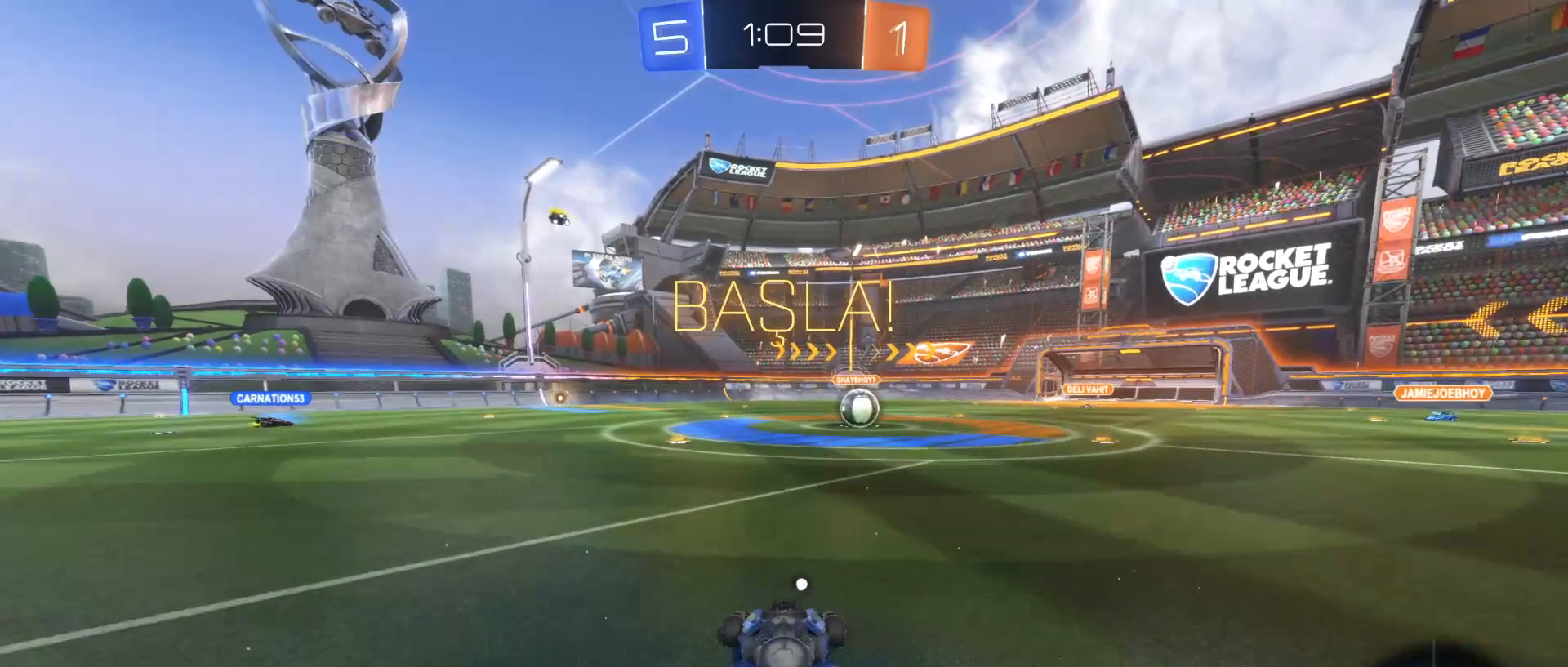
{"keys": ["d", "w"], "mouse": ["left"], "mouse_move": "still", "events": [[200, "space", "down"], [300, "space", "up"], [400, "d", "down"]]}
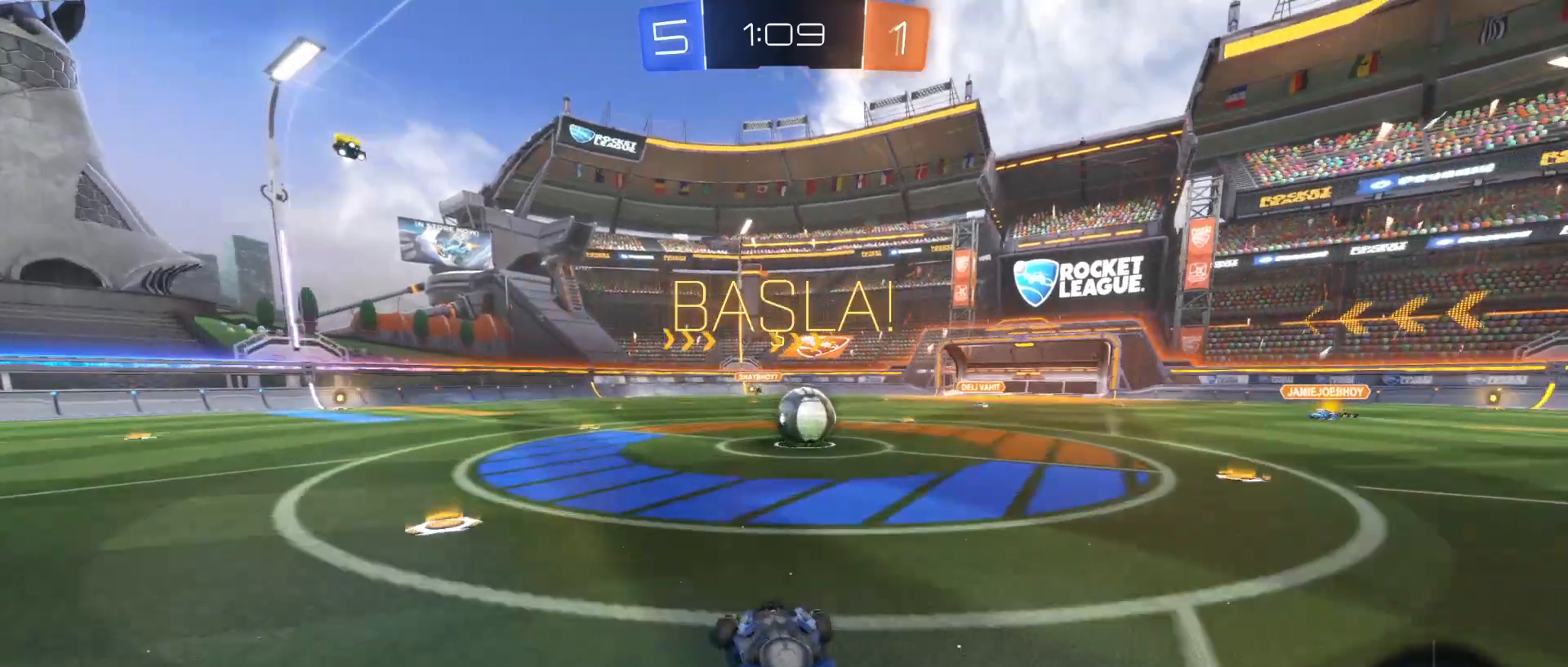
{"keys": ["w"], "mouse": ["left"], "mouse_move": "still", "events": [[50, "d", "up"], [150, "w", "up"], [350, "d", "down"], [400, "w", "down"], [500, "d", "up"]]}
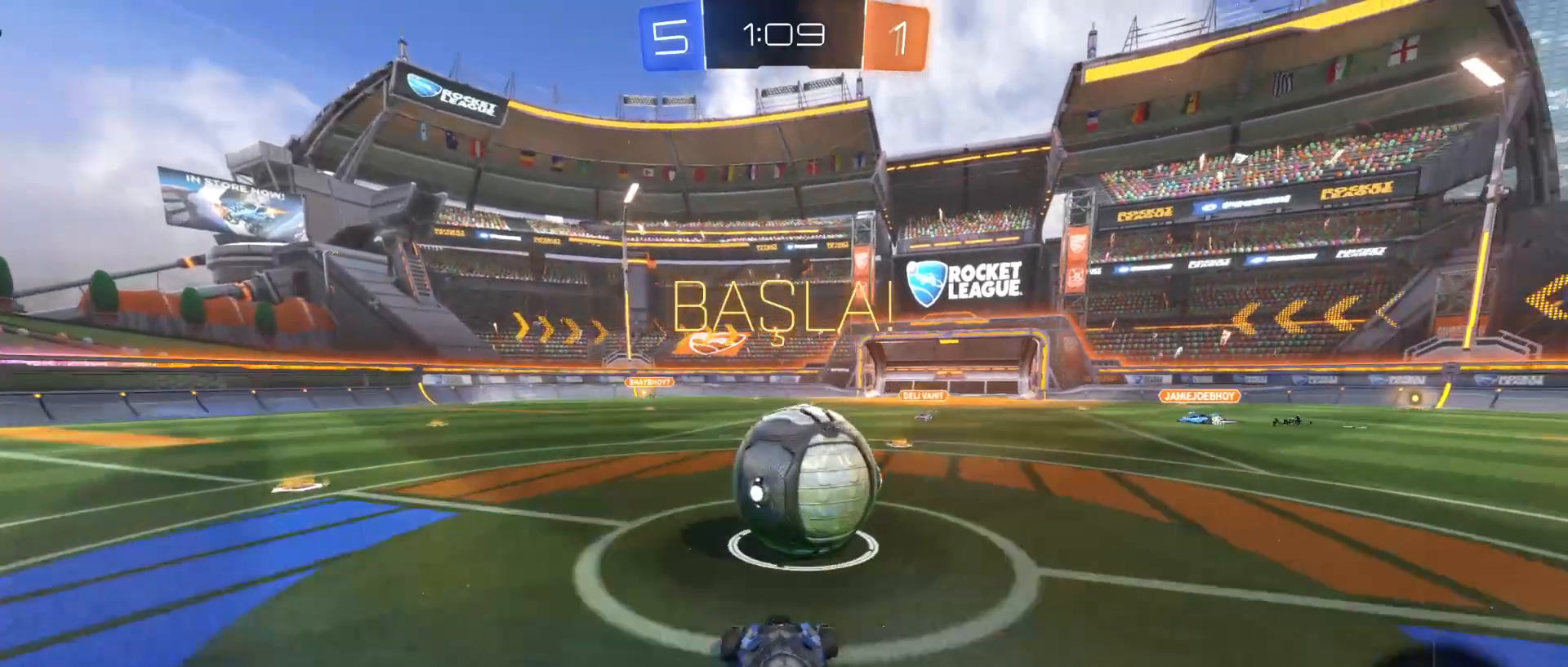
{"keys": ["a", "w"], "mouse": [], "mouse_move": "still", "events": [[200, "a", "down"], [450, "mouse_left", "up"]]}
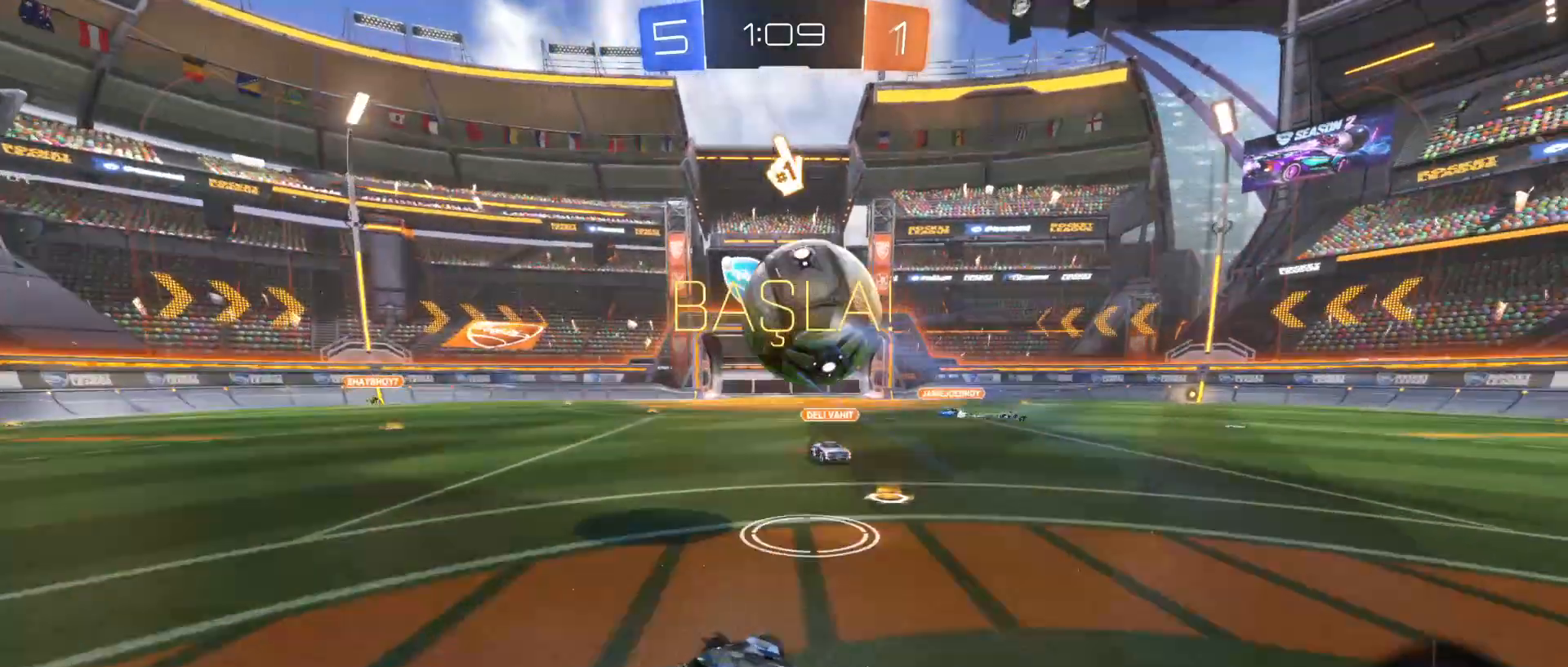
{"keys": ["a", "w"], "mouse": ["right"], "mouse_move": "still", "events": [[50, "a", "up"], [450, "a", "down"], [500, "mouse_right", "down"]]}
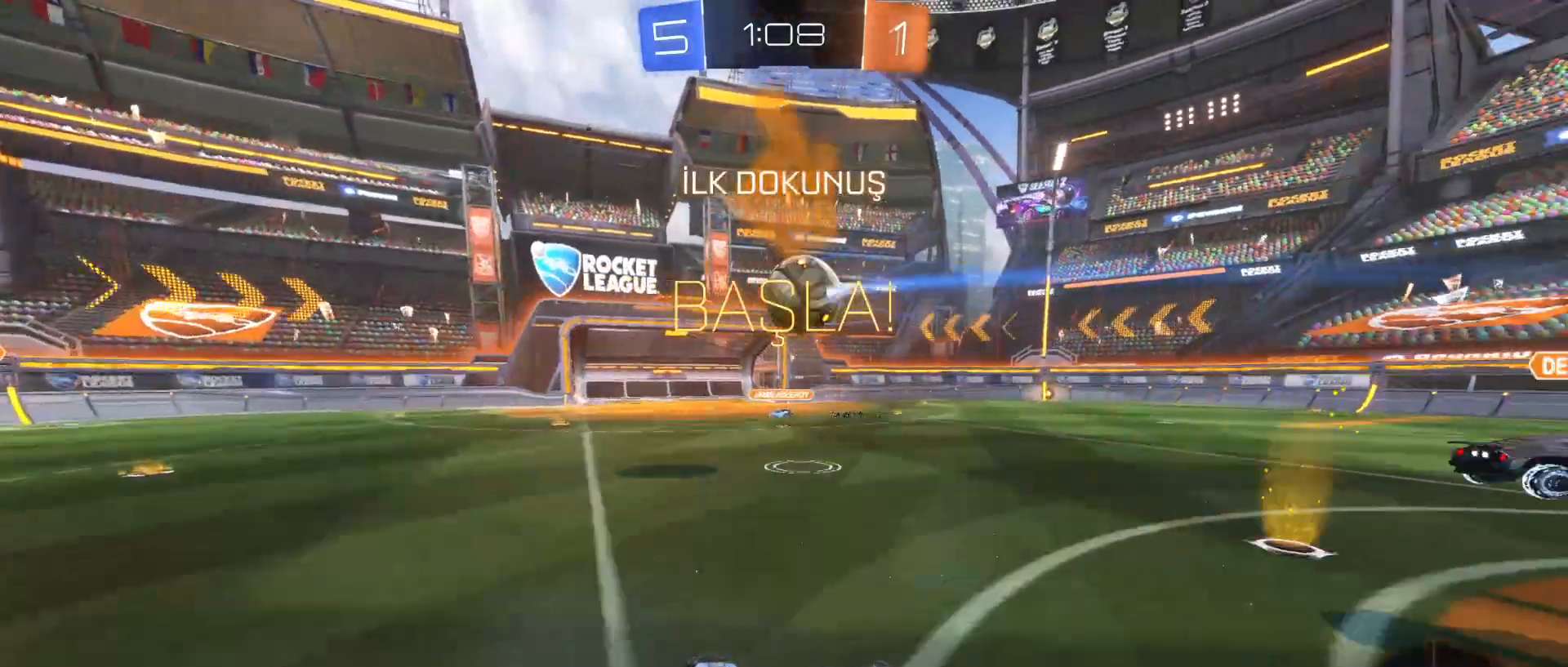
{"keys": [], "mouse": [], "mouse_move": "still", "events": [[50, "mouse_right", "up"], [150, "mouse_right", "down"], [300, "mouse_right", "up"], [350, "a", "up"], [350, "w", "up"]]}
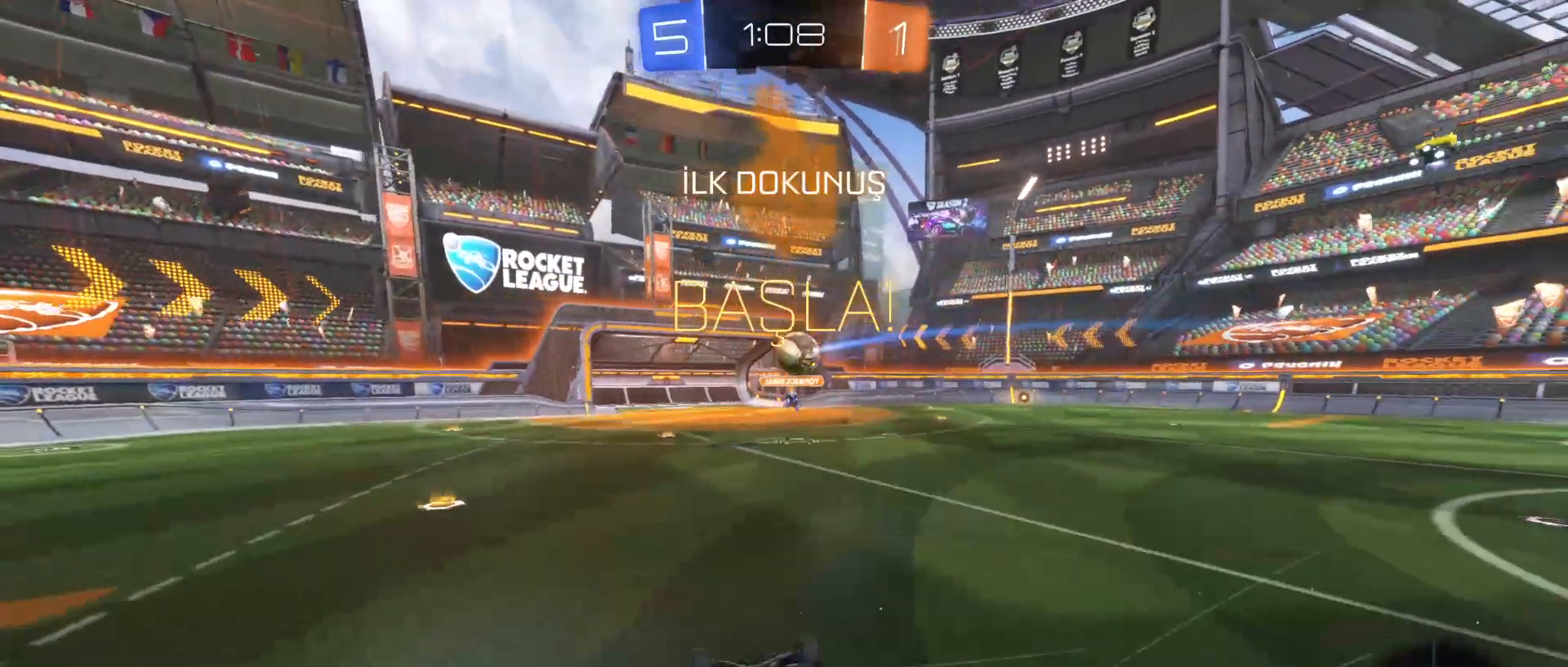
{"keys": [], "mouse": [], "mouse_move": "still", "events": [[50, "q", "down"], [150, "q", "up"]]}
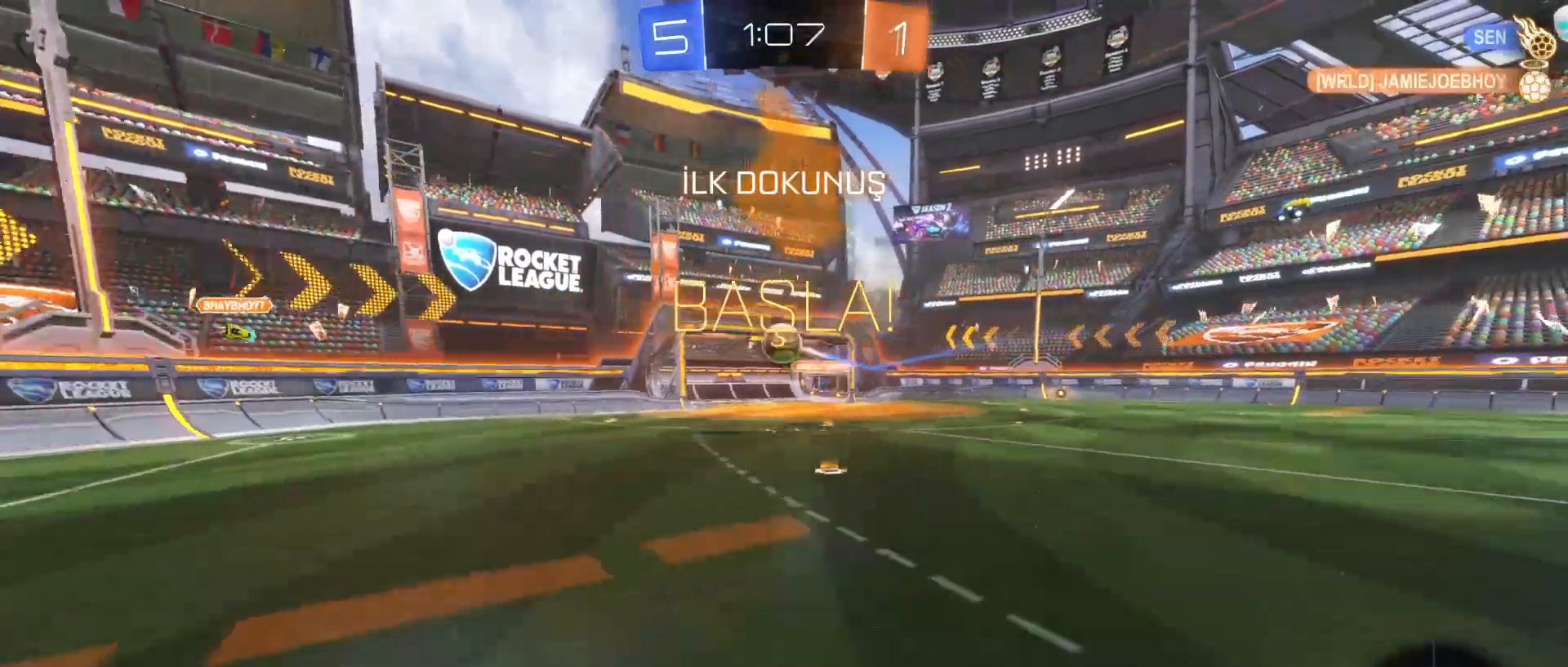
{"keys": ["d"], "mouse": [], "mouse_move": "still", "events": [[200, "w", "down"], [250, "d", "down"], [483, "w", "up"]]}
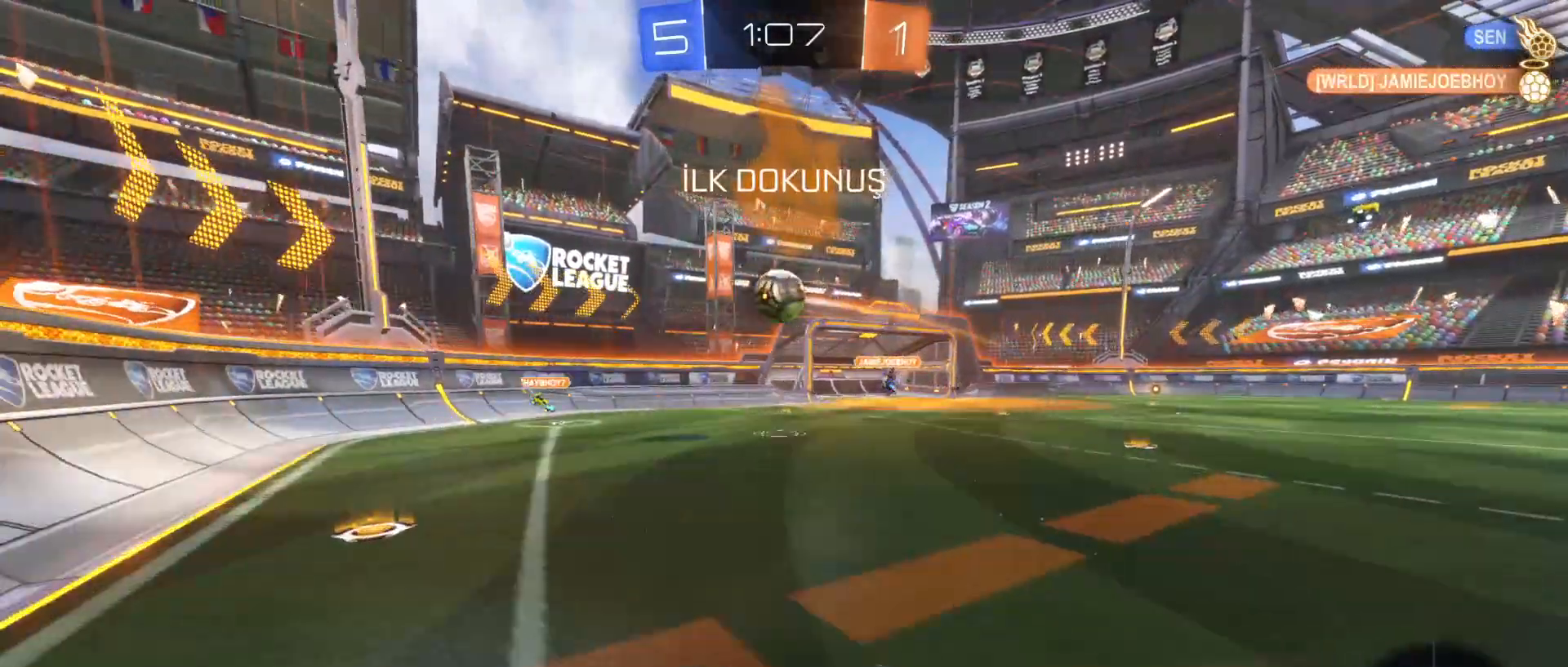
{"keys": ["e"], "mouse": ["left", "right"], "mouse_move": "down-left", "events": [[100, "s", "down"], [150, "q", "down"], [200, "mouse_right", "down"], [300, "d", "up"], [300, "e", "down"], [300, "mouse_left", "down"], [300, "mouse_right", "up"], [300, "q", "up"], [300, "s", "up"], [350, "mouse_left", "up"], [400, "mouse_left", "down"], [400, "mouse_right", "down"]]}
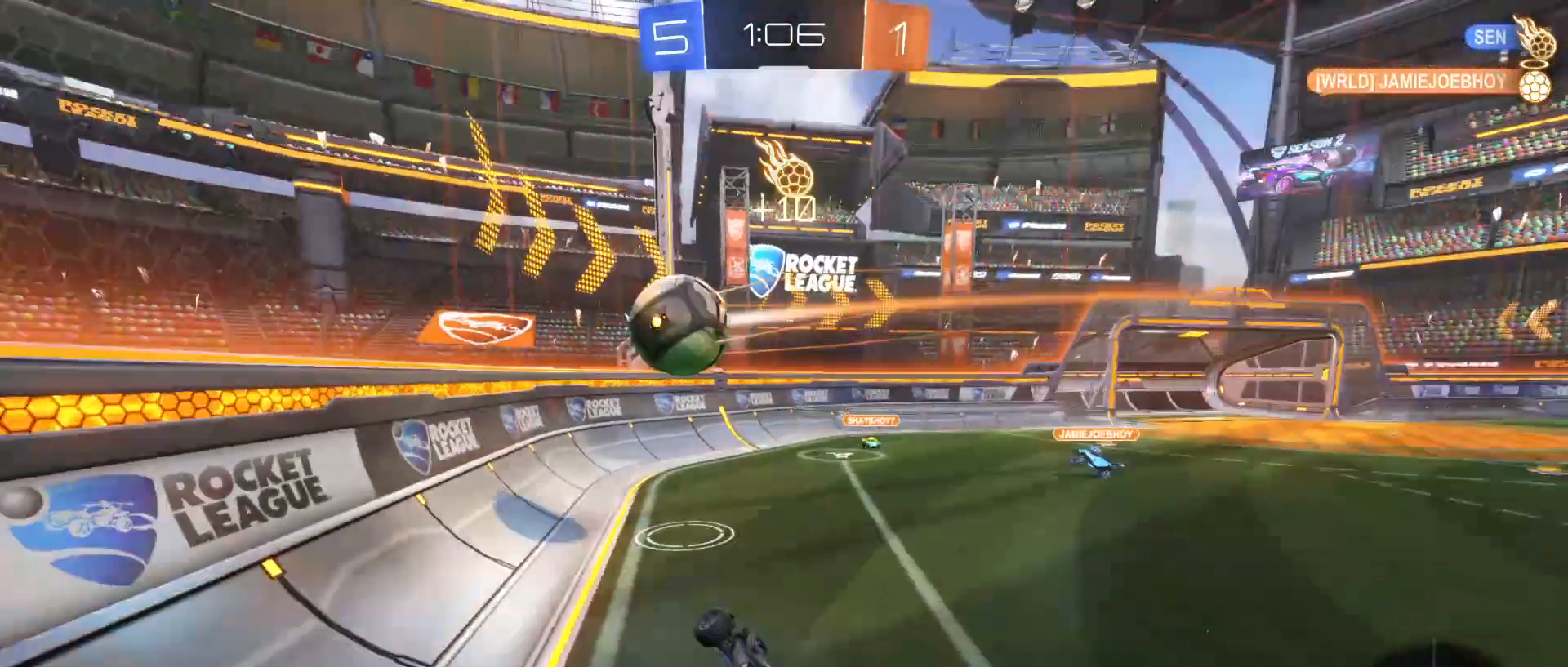
{"keys": ["e"], "mouse": [], "mouse_move": "up", "events": [[400, "mouse_right", "up"], [450, "mouse_left", "up"]]}
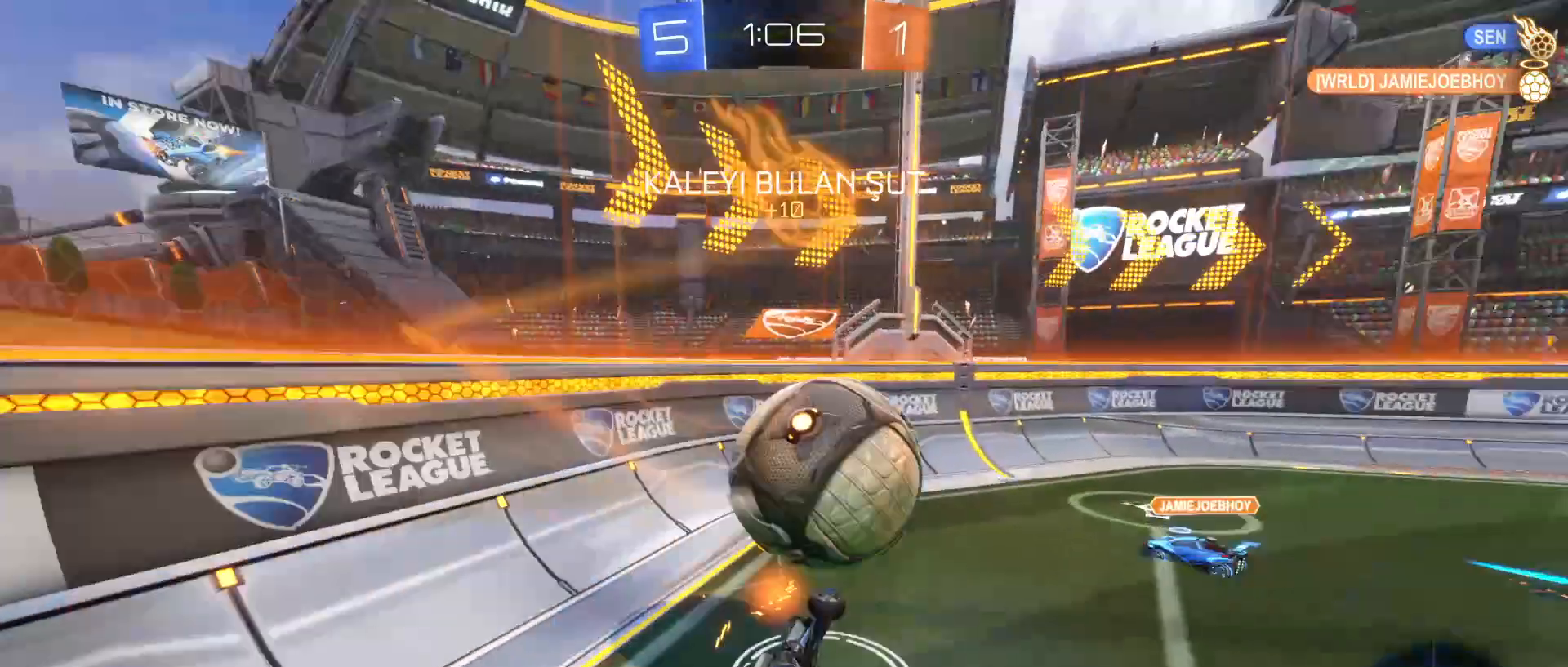
{"keys": ["d"], "mouse": ["left"], "mouse_move": "still", "events": [[50, "e", "up"], [350, "d", "down"], [350, "mouse_left", "down"]]}
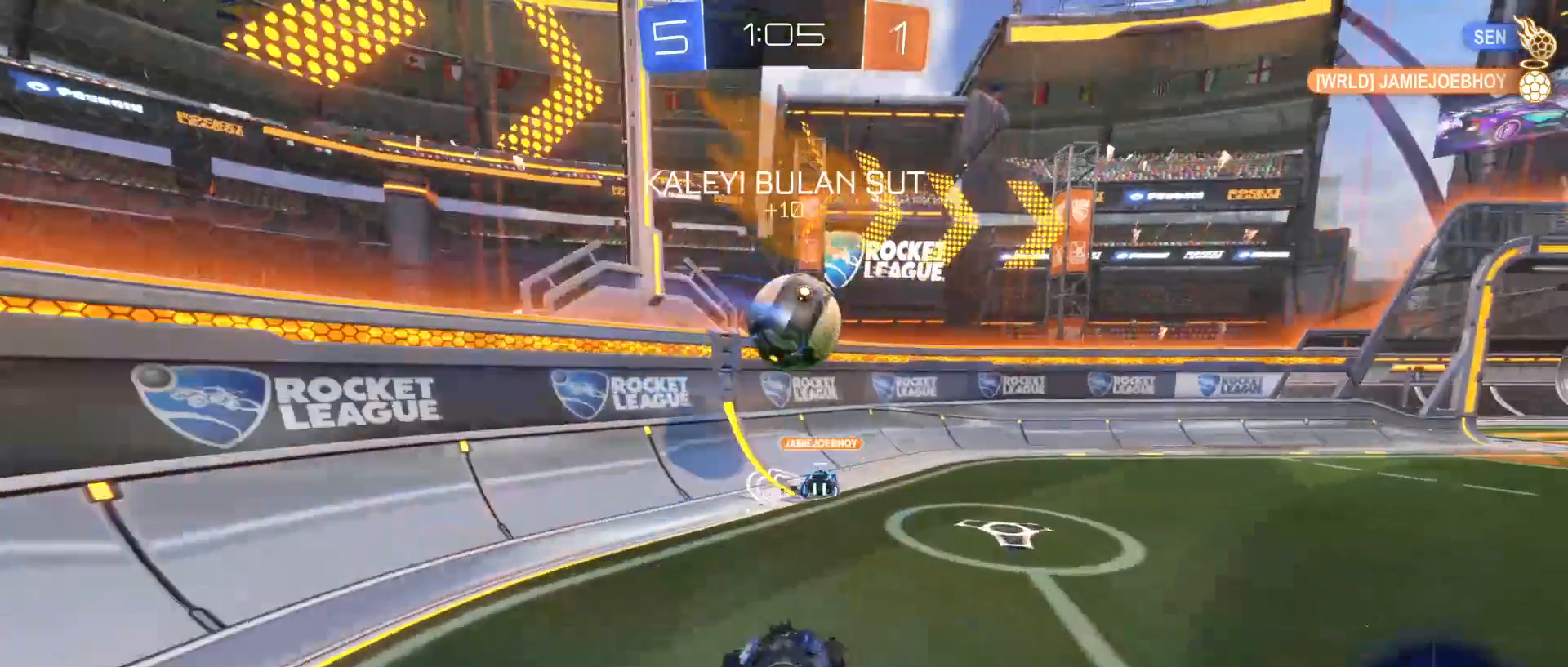
{"keys": ["e", "w"], "mouse": ["left"], "mouse_move": "still", "events": [[50, "w", "down"], [400, "d", "up"], [400, "mouse_right", "down"], [450, "mouse_right", "up"], [500, "e", "down"]]}
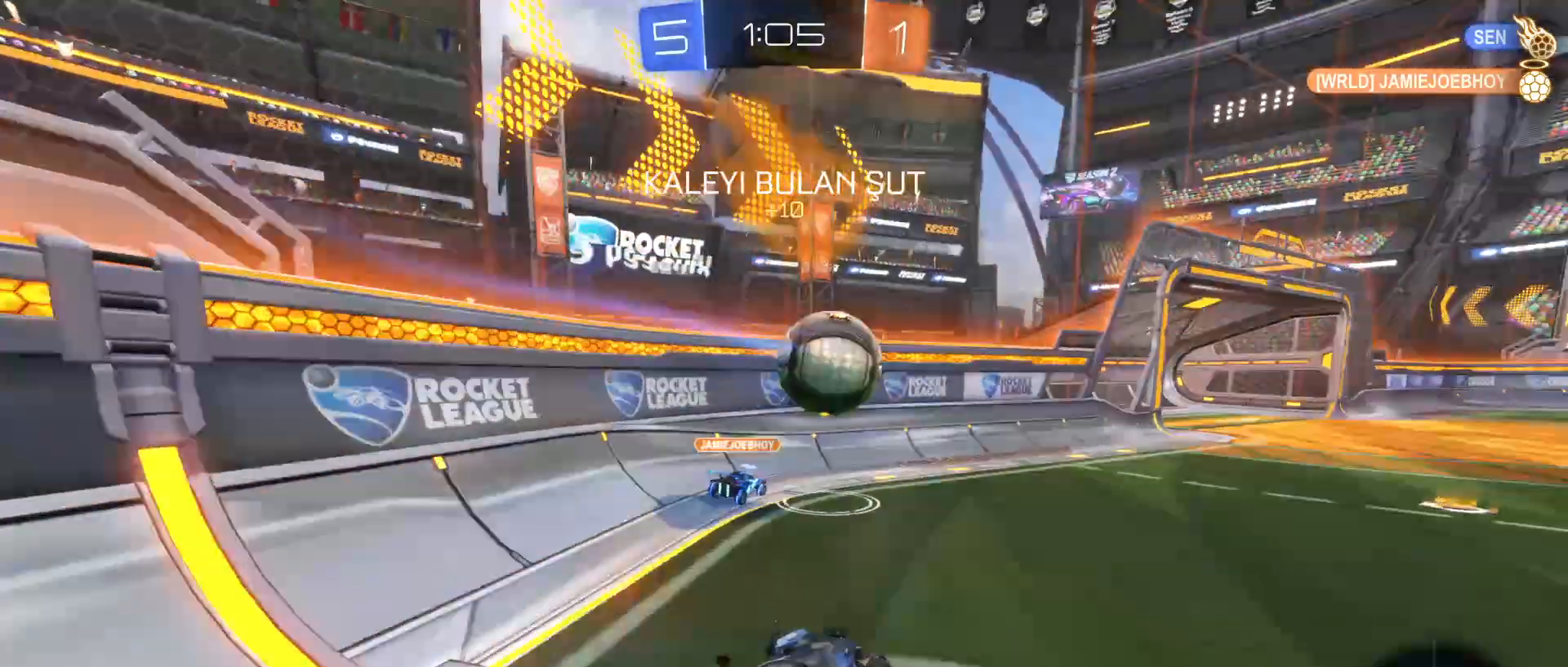
{"keys": [], "mouse": ["right"], "mouse_move": "up", "events": [[50, "mouse_right", "down"], [450, "w", "up"], [500, "e", "up"], [500, "mouse_left", "up"]]}
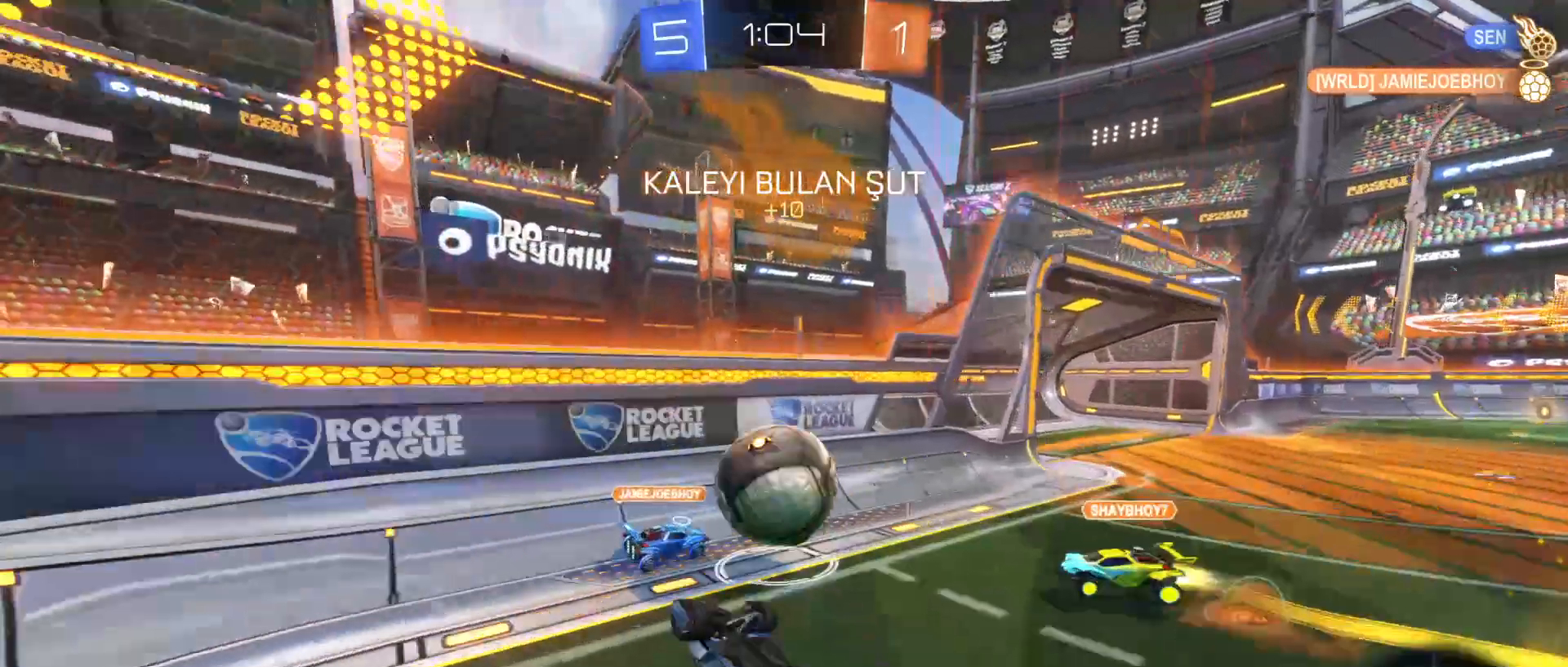
{"keys": ["d"], "mouse": [], "mouse_move": "still", "events": [[50, "mouse_right", "up"], [500, "d", "down"]]}
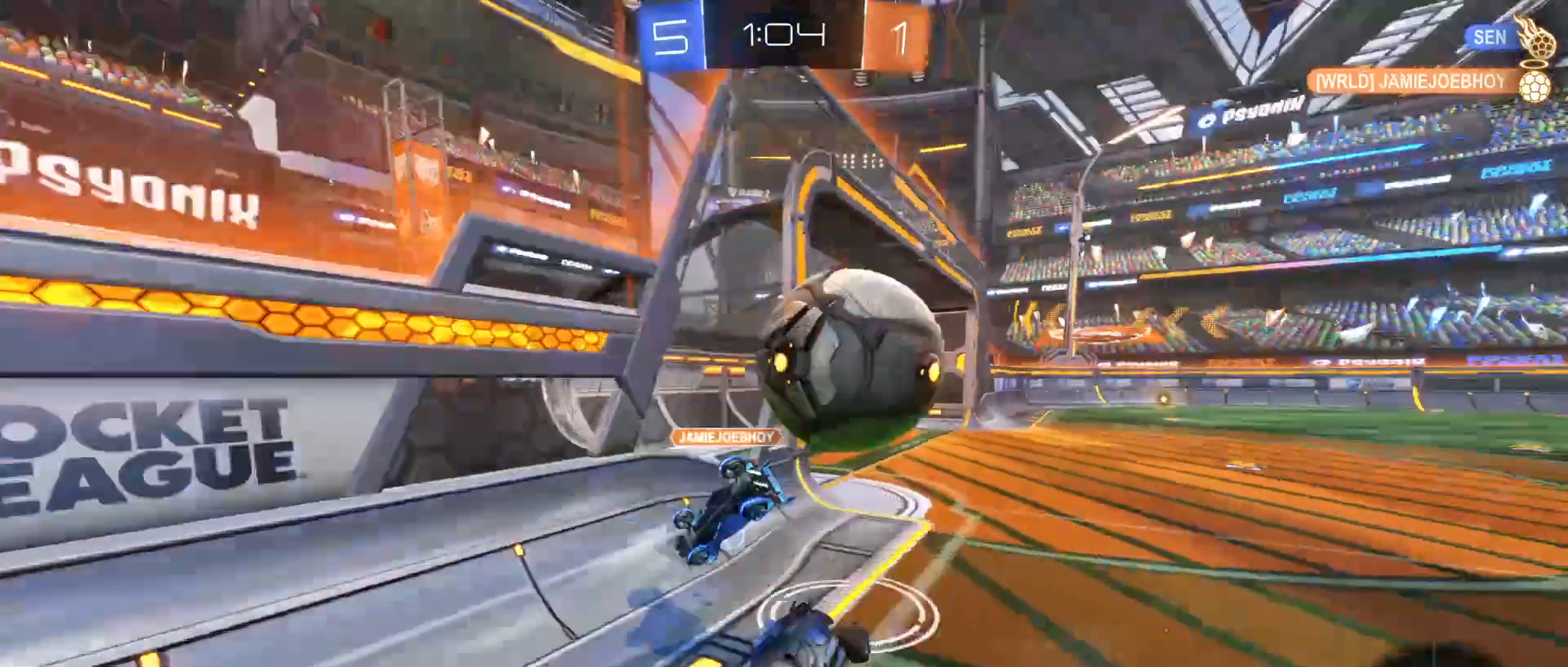
{"keys": ["w"], "mouse": ["left"], "mouse_move": "still", "events": [[100, "d", "up"], [150, "w", "down"], [200, "d", "down"], [200, "mouse_left", "down"], [300, "d", "up"], [400, "mouse_right", "down"], [450, "mouse_right", "up"]]}
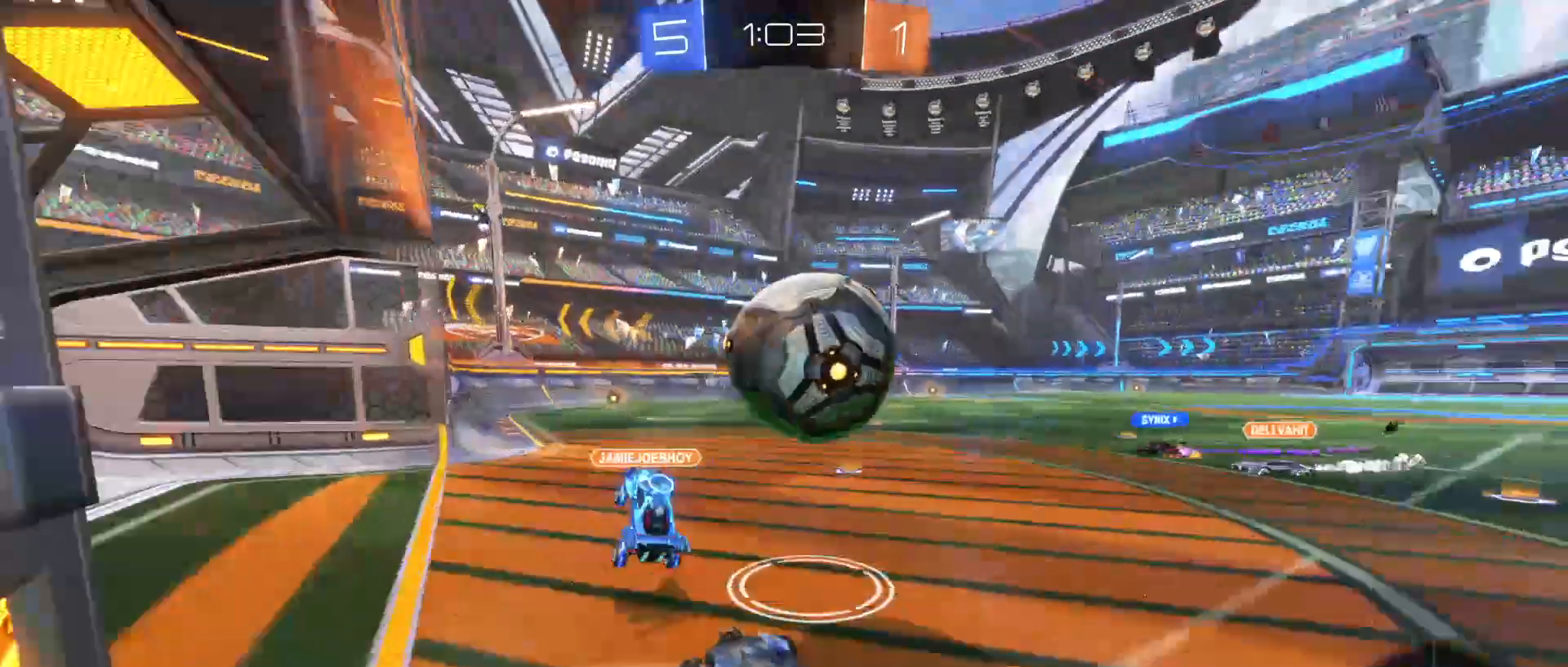
{"keys": [], "mouse": [], "mouse_move": "left", "events": [[50, "e", "down"], [50, "mouse_right", "down"], [200, "e", "up"], [350, "mouse_left", "up"], [350, "mouse_right", "up"], [483, "w", "up"]]}
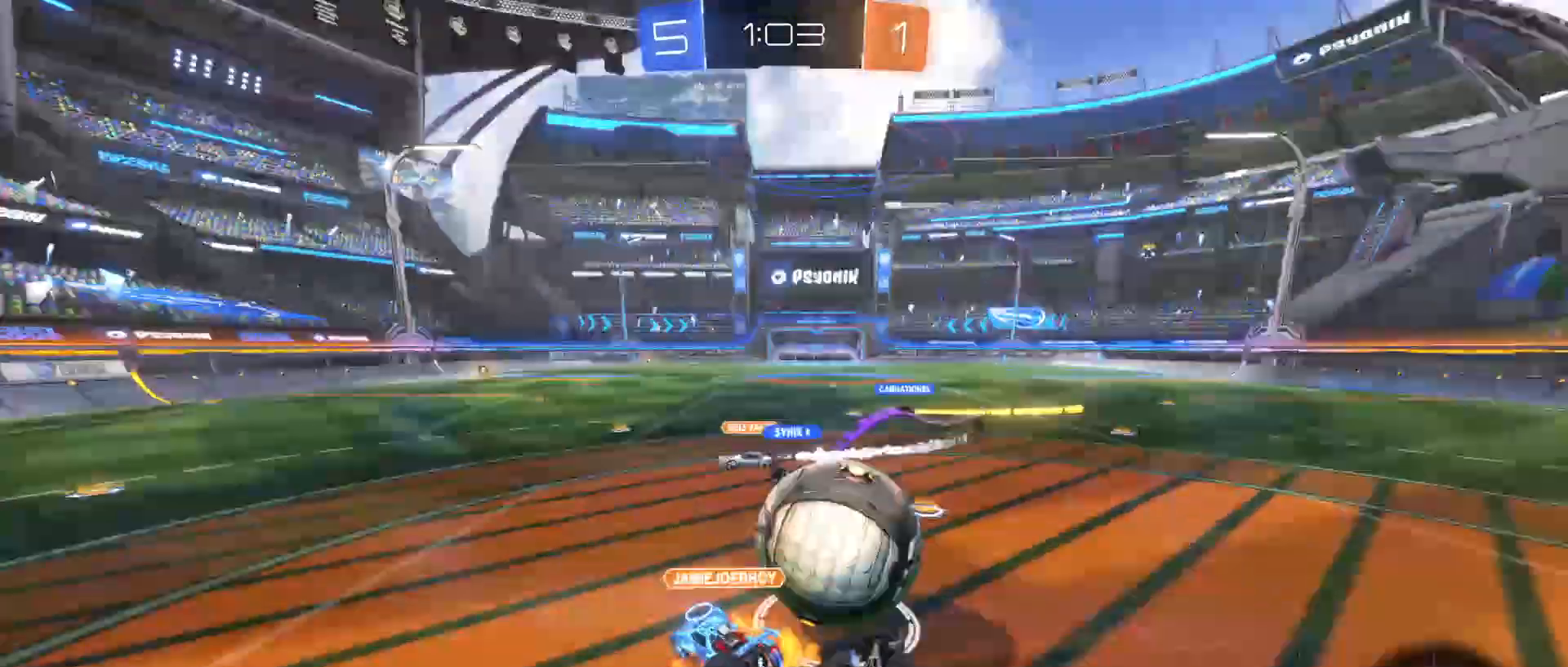
{"keys": [], "mouse": [], "mouse_move": "still", "events": []}